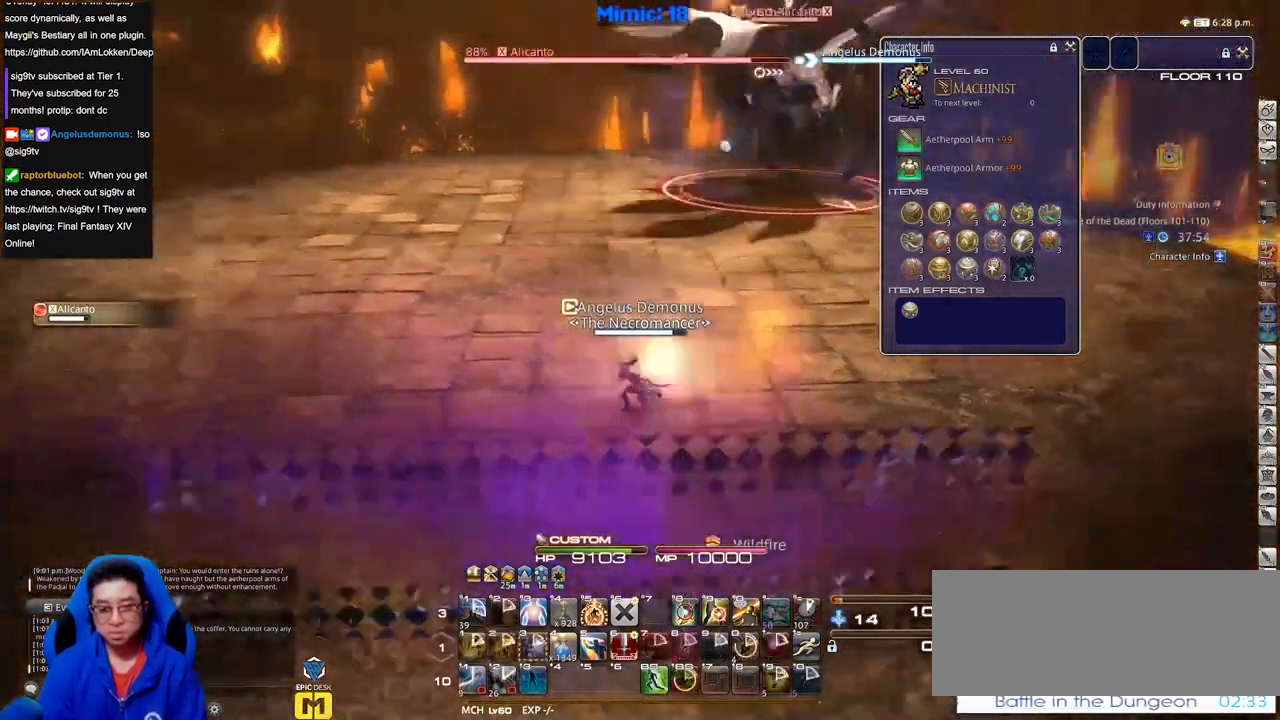
Gameplay with keyboard; each line is a JSON object with the keys held at the frame after it. "events" lists presses ("down") and releases ("up") of "a", "alt", "b", "c", "caps_lock", "ctrl", "d", "down", "e", "escape", "f", "f1", "f10", "f11", "f12", "f2", "f3", "f4", "f5", "f6", "f7", "f8", "f9", "g", "h", "i", "j", "k", "l", "left", "m", "n", "o", "p", "q", "r", "right", "s", "shift", "space", "super", "t", "tab", "u", "up", "v", "w", "x", "y" and "z" between this image and that frame as [ms after this image, input, new state], when the widget could be followed in between. No other keys are recorded. Mouse input is not recorded.
{"keys": ["a"], "events": [[150, "space", "up"], [233, "a", "up"], [367, "a", "down"]]}
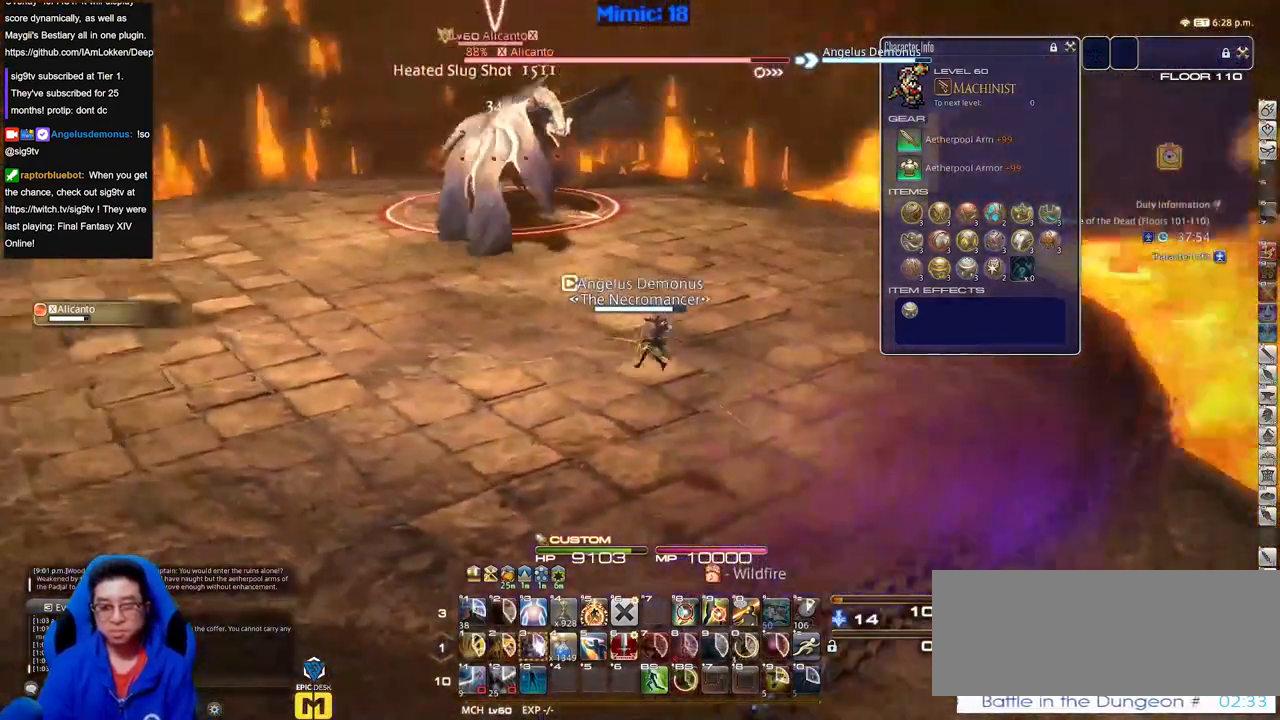
{"keys": ["s"], "events": [[17, "s", "down"], [117, "a", "up"]]}
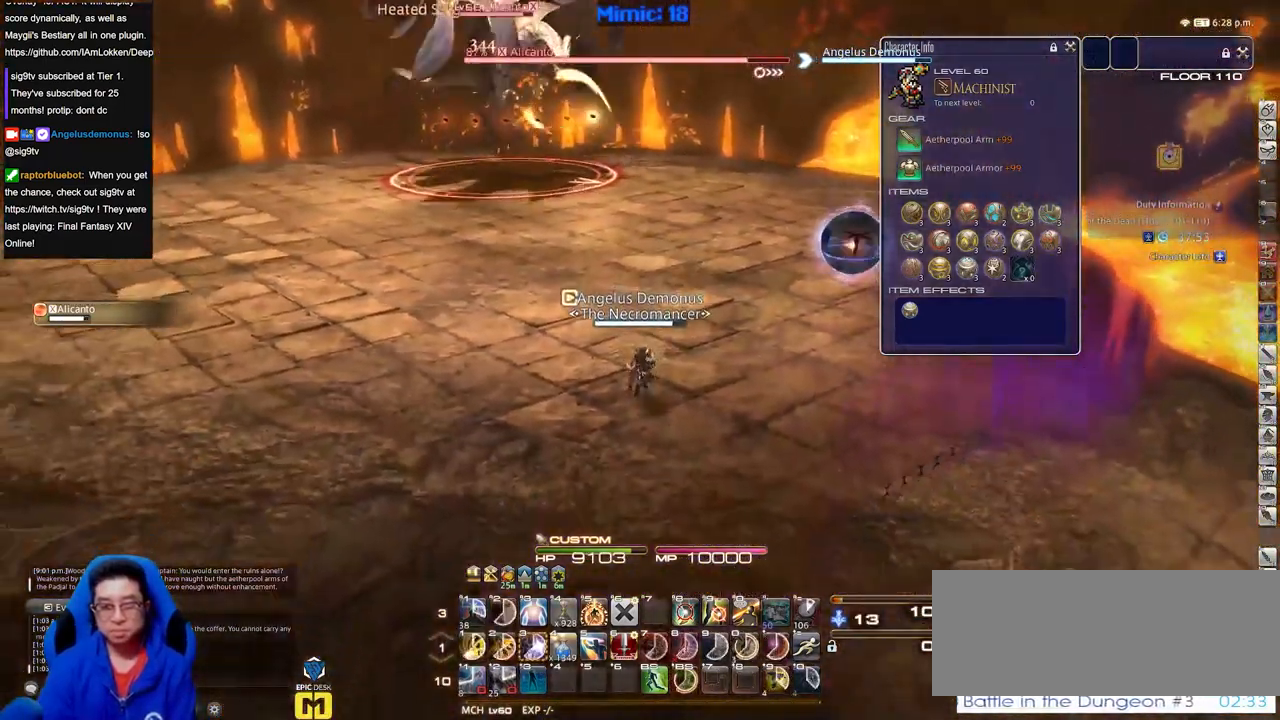
{"keys": ["w"], "events": [[166, "a", "down"], [166, "s", "up"], [317, "w", "down"], [417, "a", "up"]]}
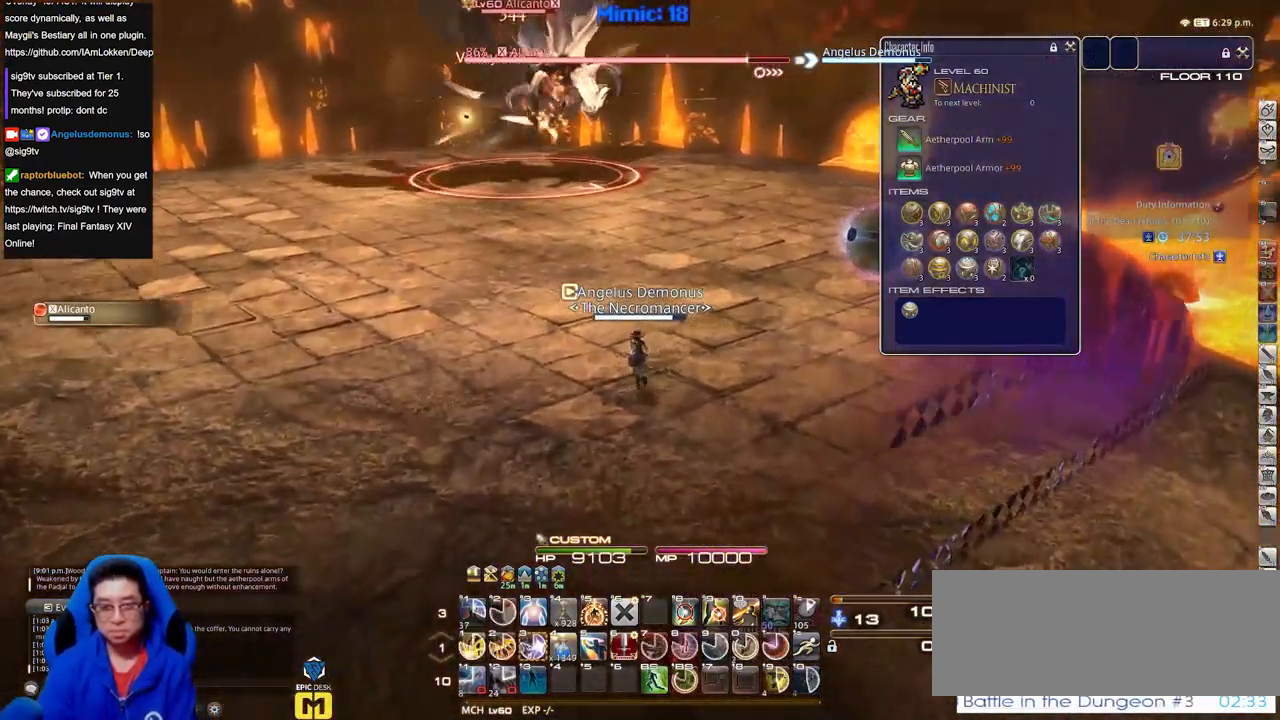
{"keys": ["a", "s"], "events": [[100, "a", "down"], [234, "w", "up"], [384, "s", "down"]]}
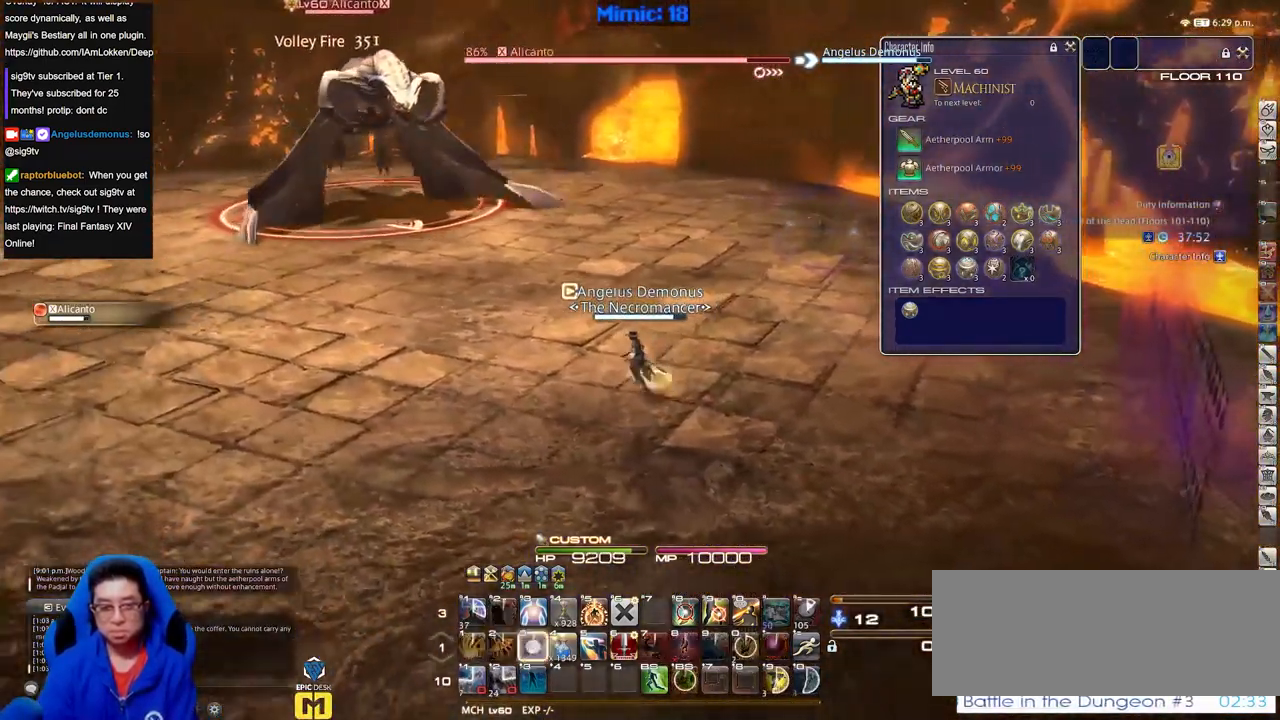
{"keys": ["s"], "events": [[100, "a", "up"]]}
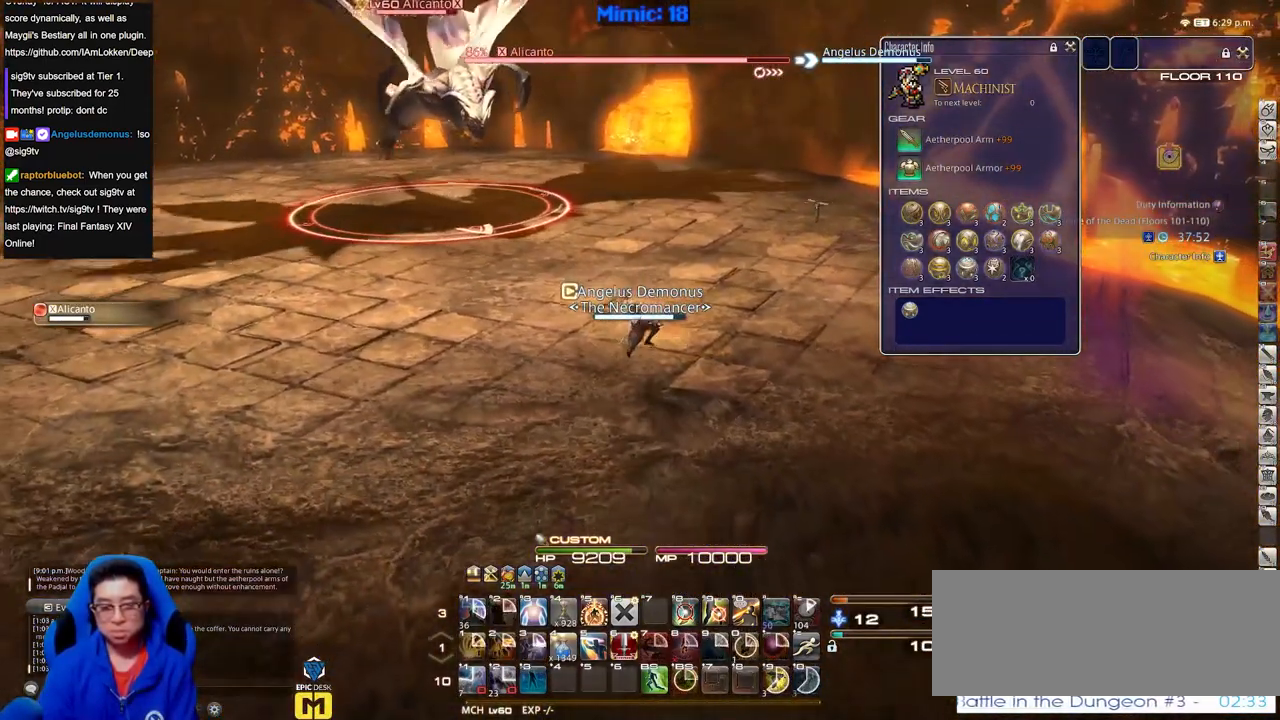
{"keys": ["a", "s"], "events": [[300, "a", "down"]]}
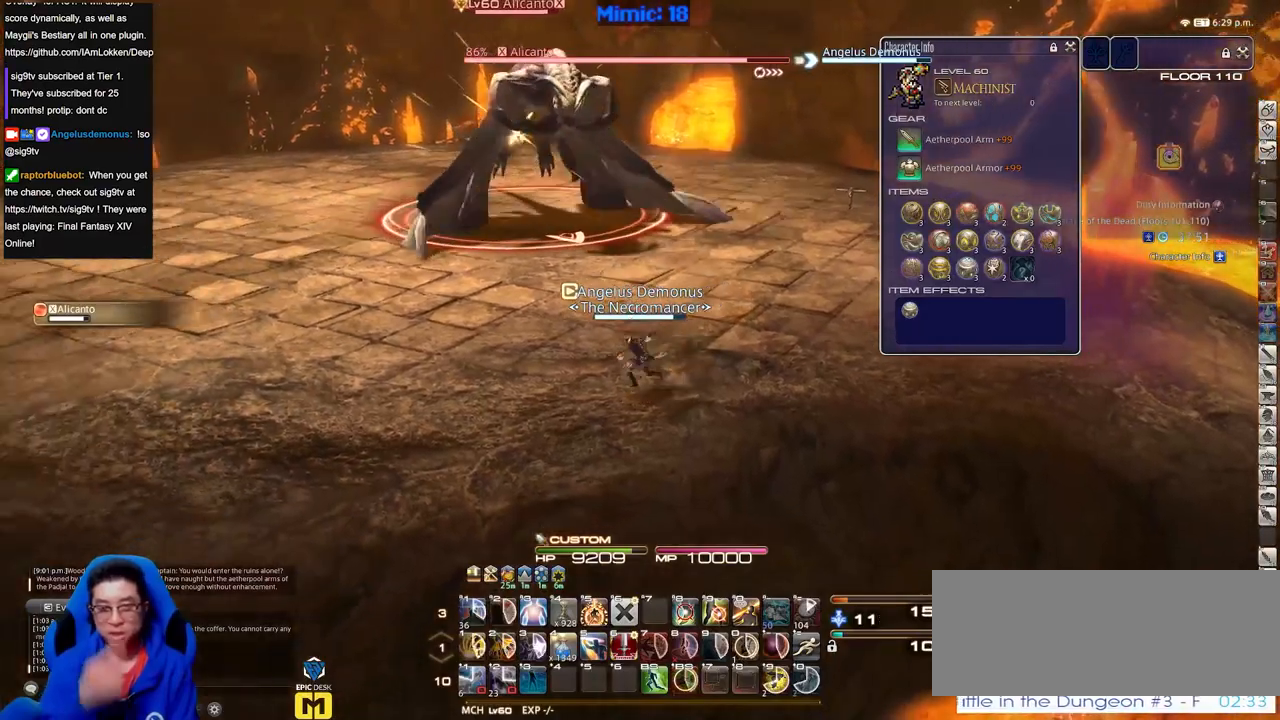
{"keys": ["a"], "events": [[400, "s", "up"]]}
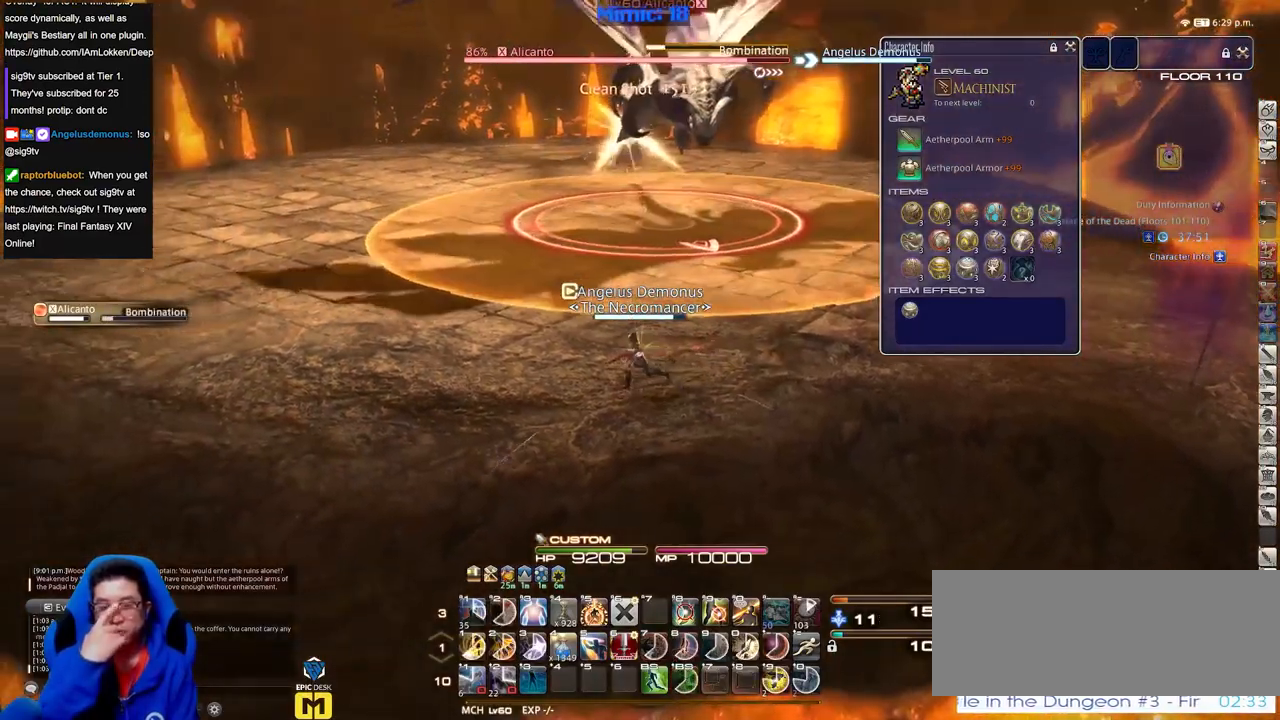
{"keys": ["a", "w"], "events": [[467, "w", "down"]]}
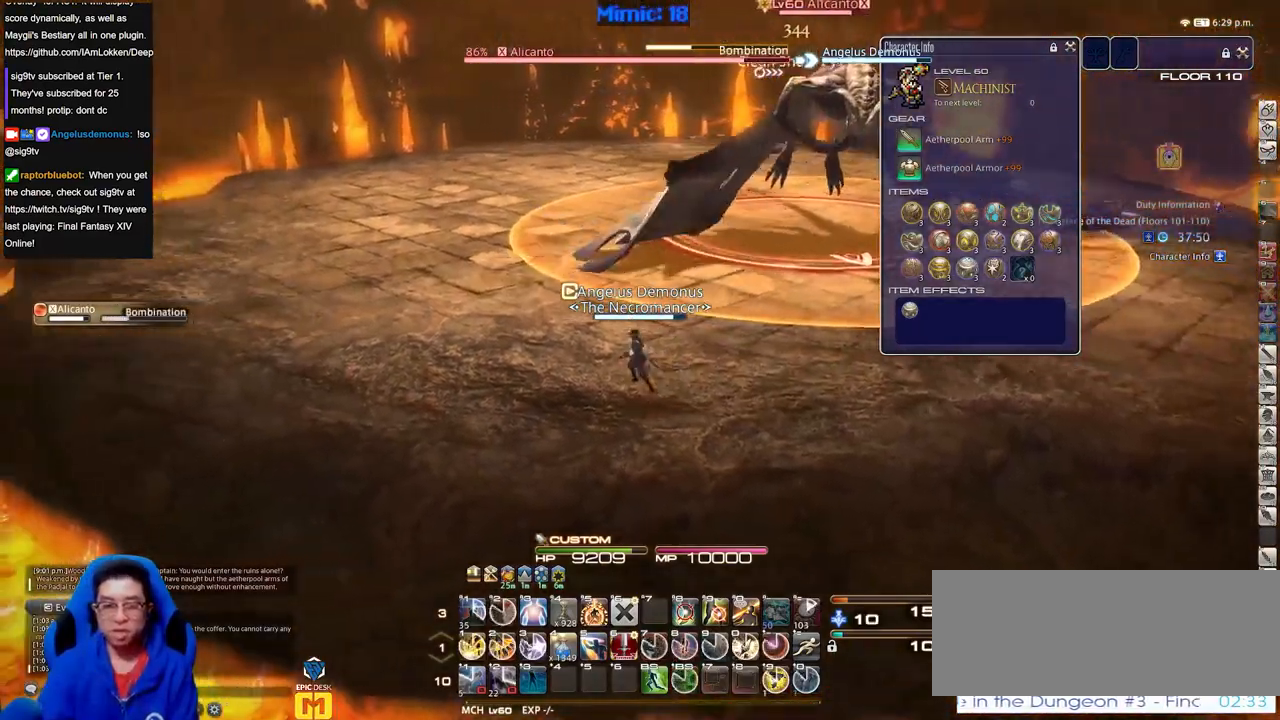
{"keys": ["w"], "events": [[66, "p", "down"], [66, "space", "down"], [150, "p", "up"], [200, "space", "up"], [300, "a", "up"]]}
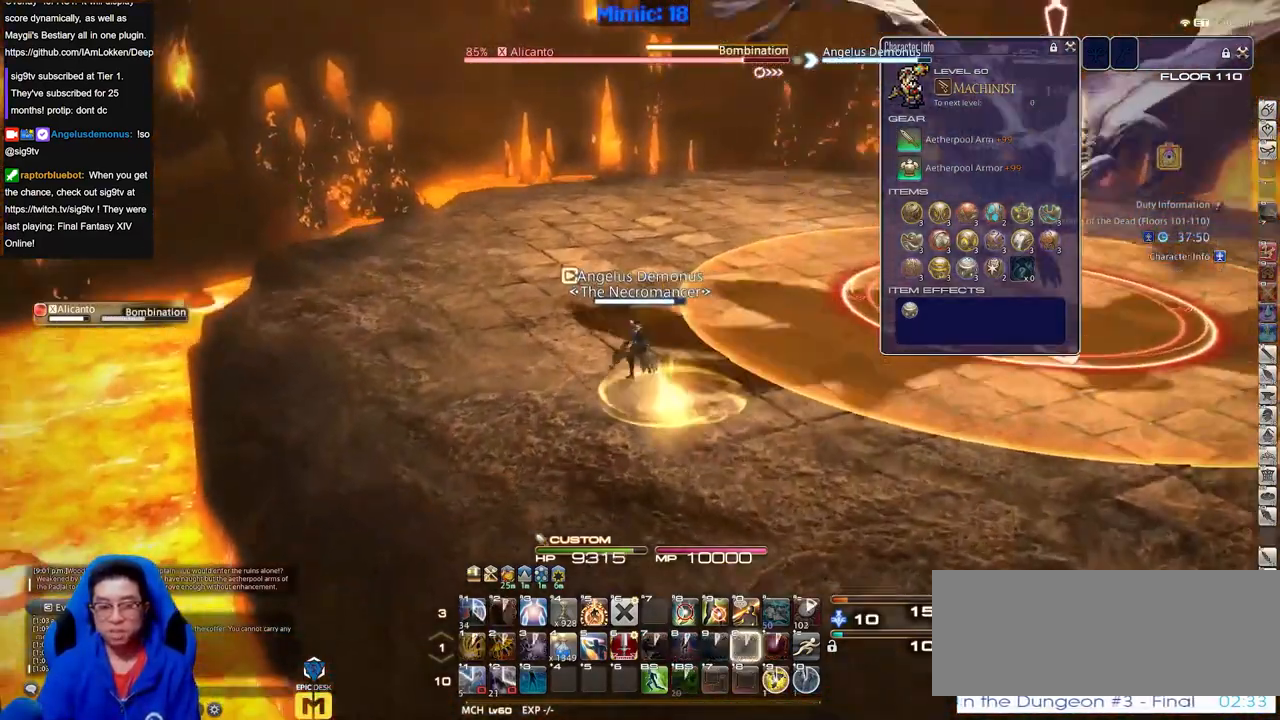
{"keys": ["a", "w"], "events": [[217, "a", "down"], [367, "space", "down"], [501, "space", "up"]]}
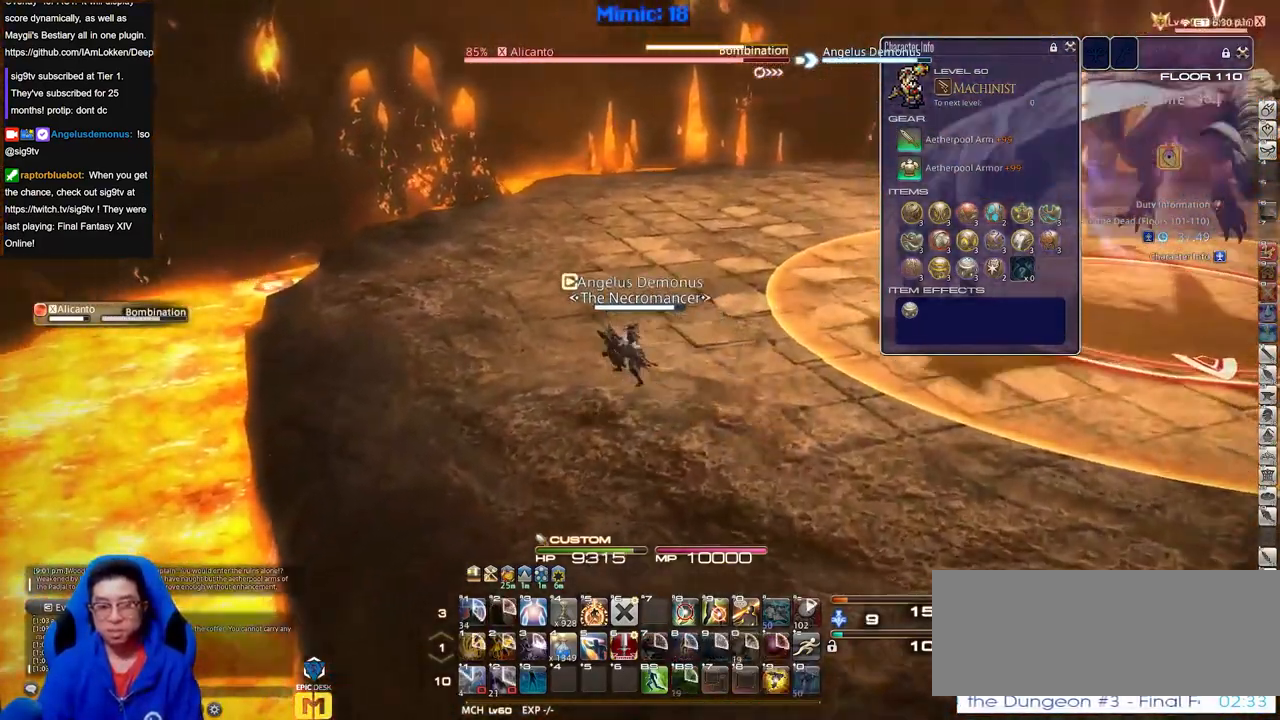
{"keys": ["w"], "events": [[50, "a", "up"]]}
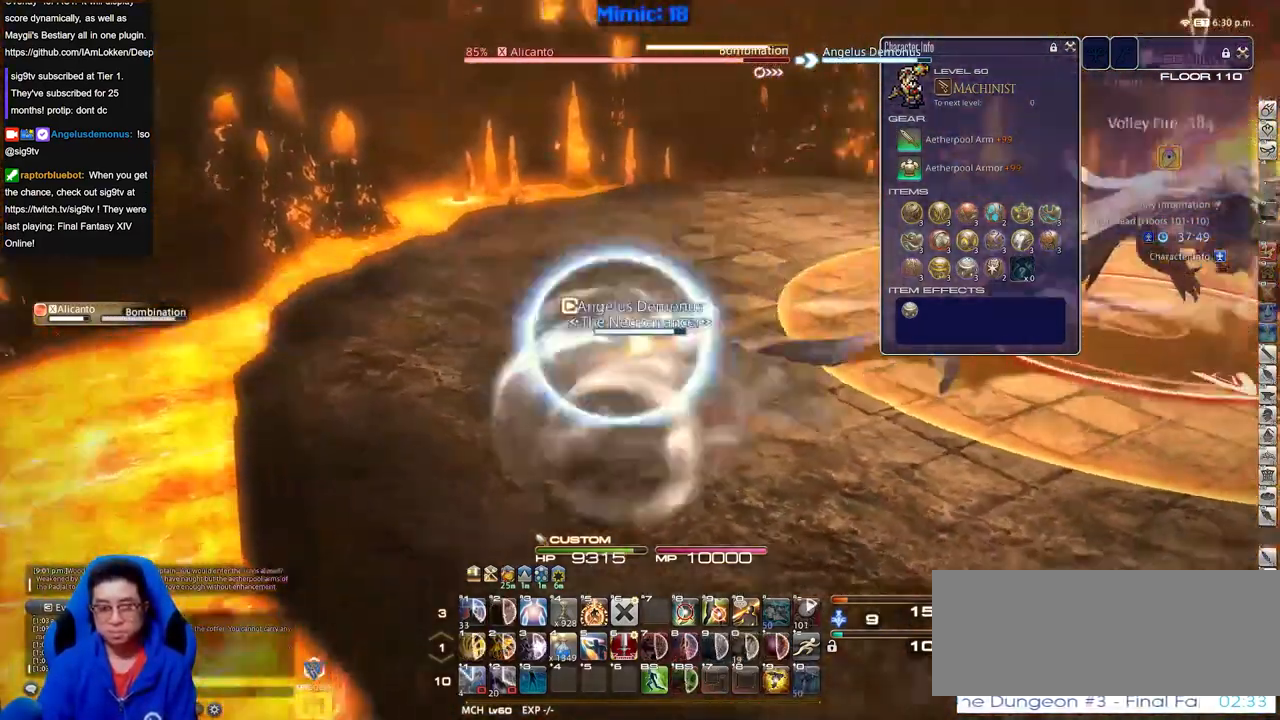
{"keys": ["w"], "events": [[17, "a", "down"], [250, "space", "down"], [401, "space", "up"], [434, "a", "up"]]}
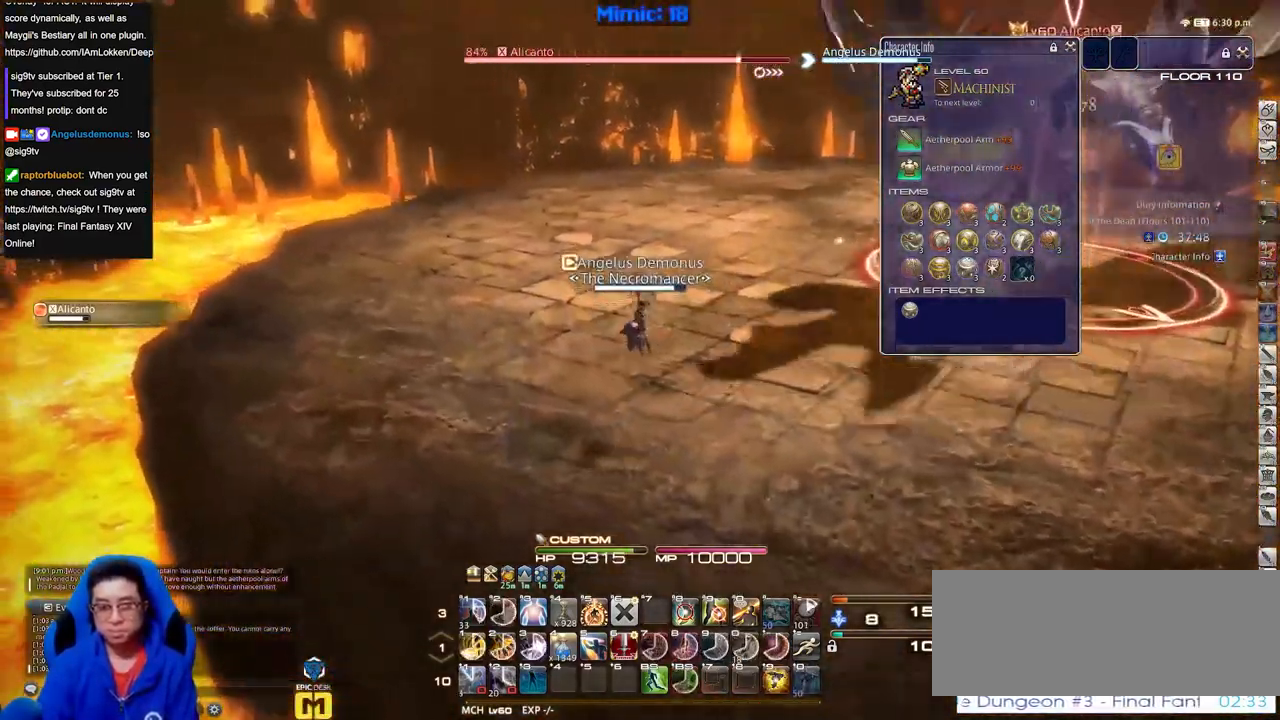
{"keys": ["a", "space", "w"], "events": [[400, "a", "down"], [500, "space", "down"]]}
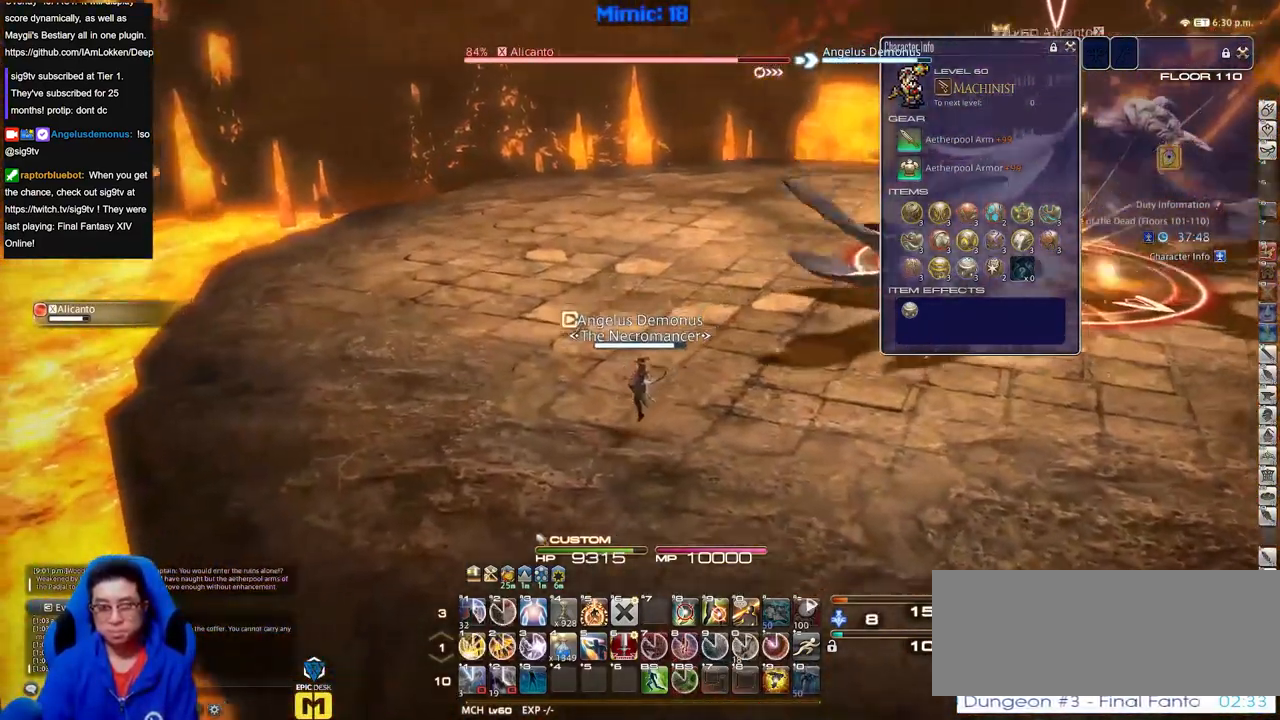
{"keys": ["a", "w"], "events": [[150, "space", "up"]]}
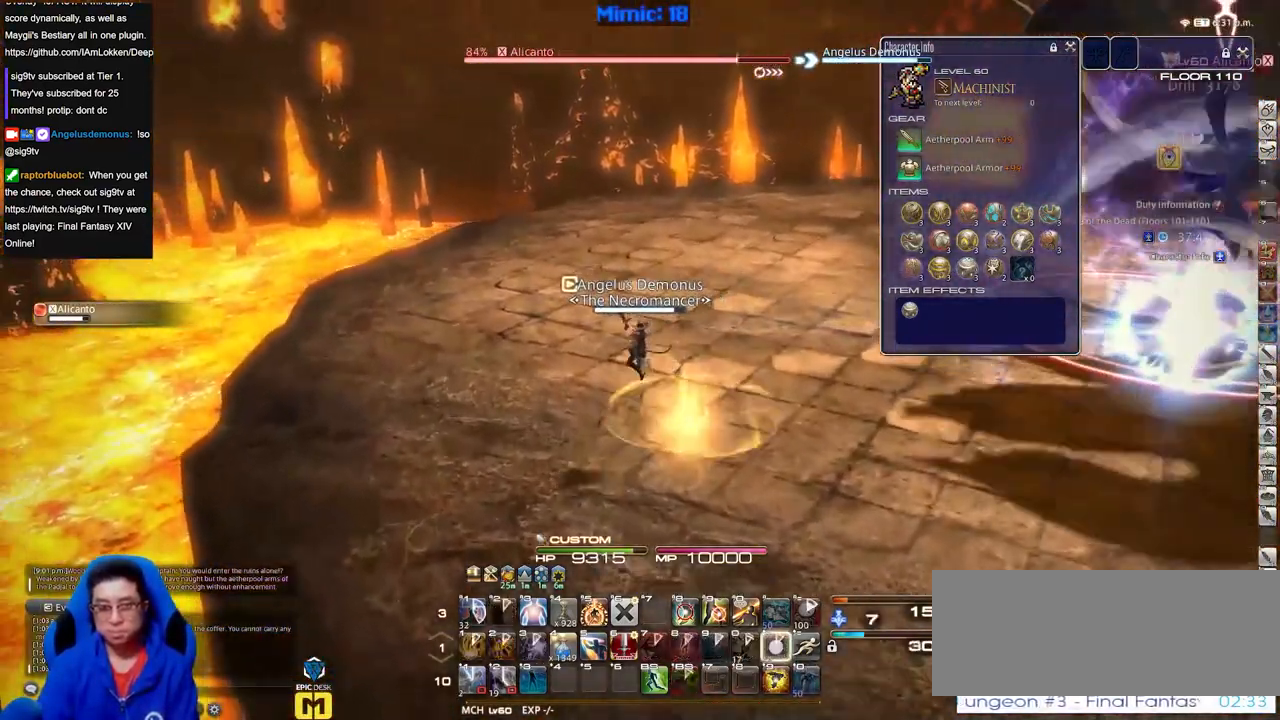
{"keys": ["a", "w"], "events": [[350, "space", "down"], [483, "space", "up"]]}
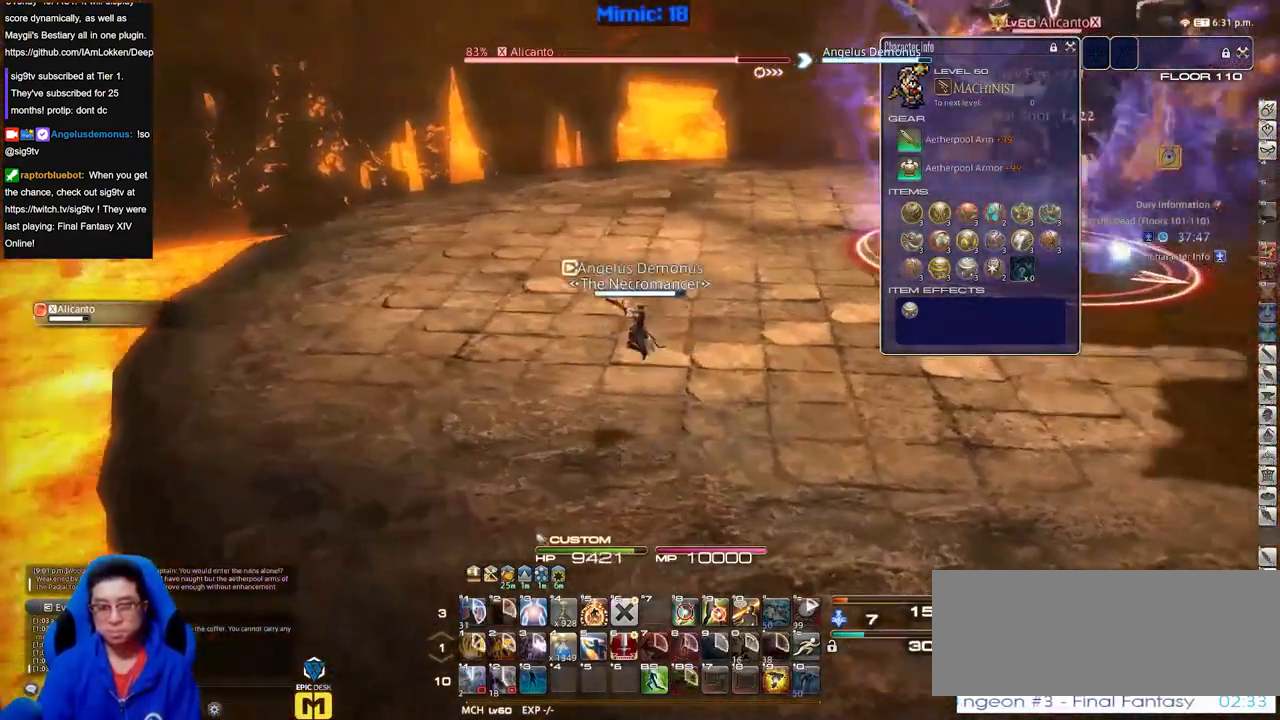
{"keys": ["a", "w"], "events": []}
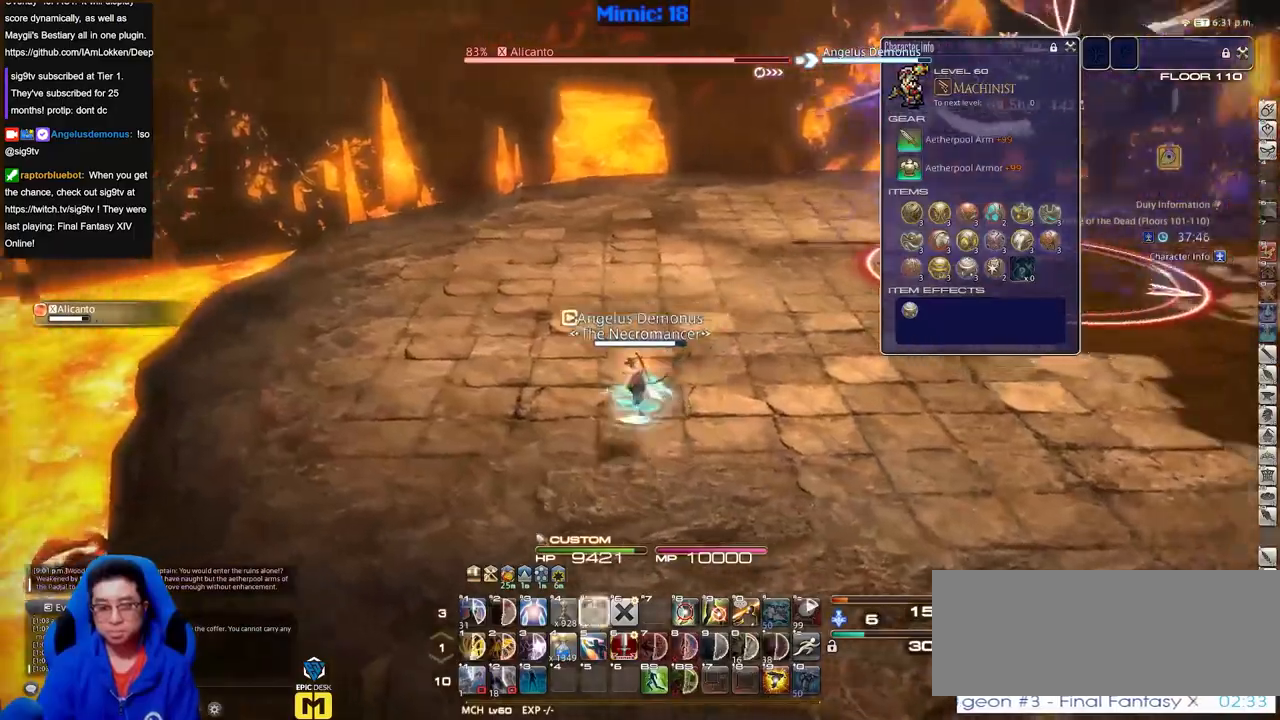
{"keys": ["a", "w"], "events": [[183, "space", "down"], [283, "space", "up"]]}
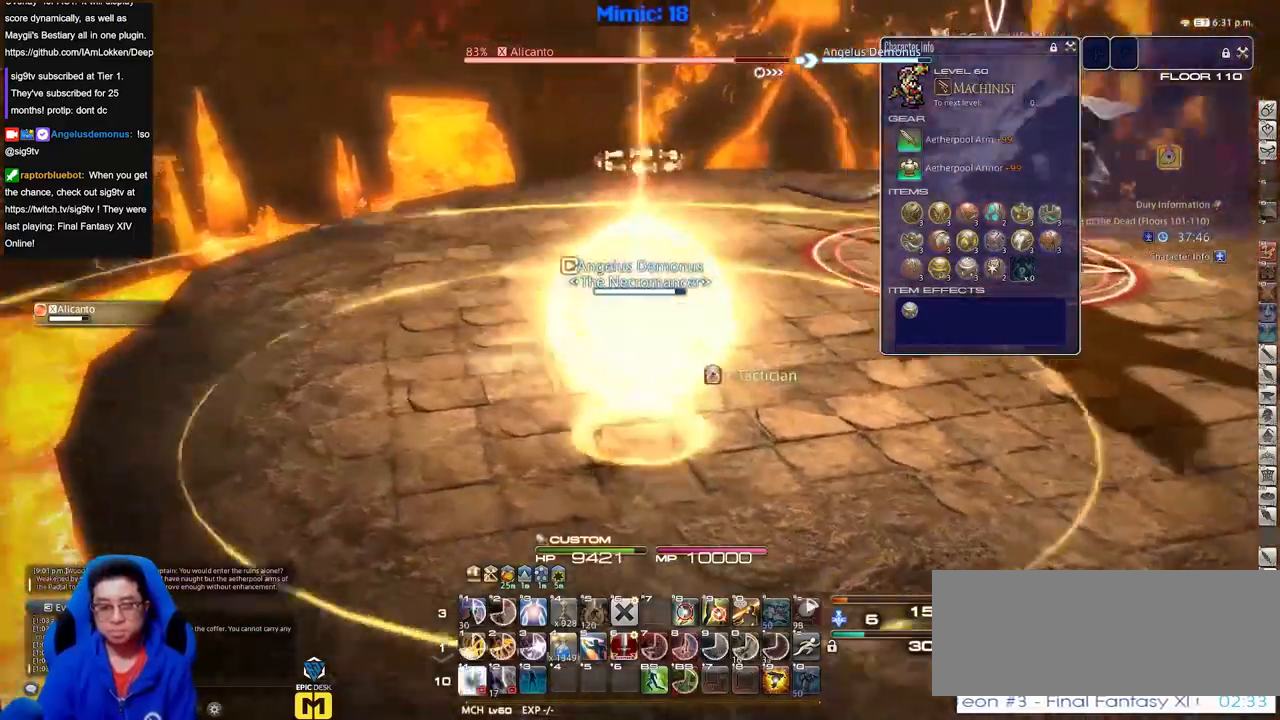
{"keys": ["s"], "events": [[17, "w", "up"], [150, "s", "down"], [200, "a", "up"]]}
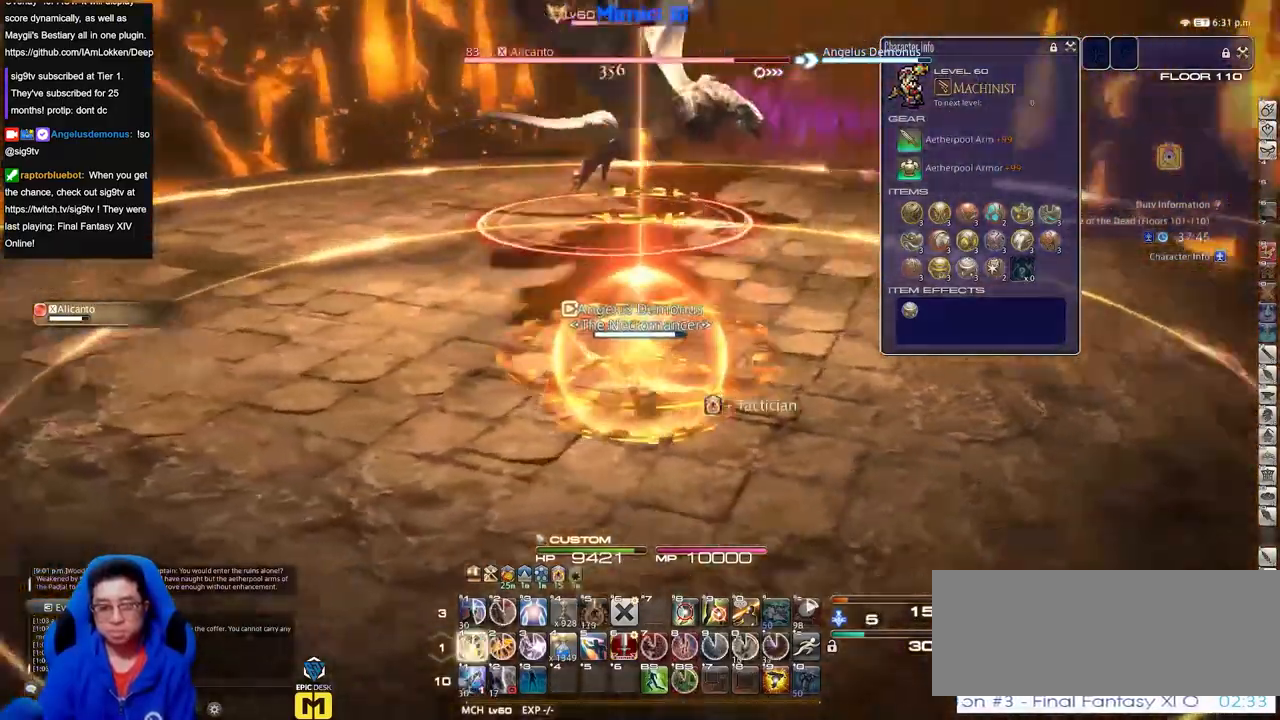
{"keys": ["s"], "events": []}
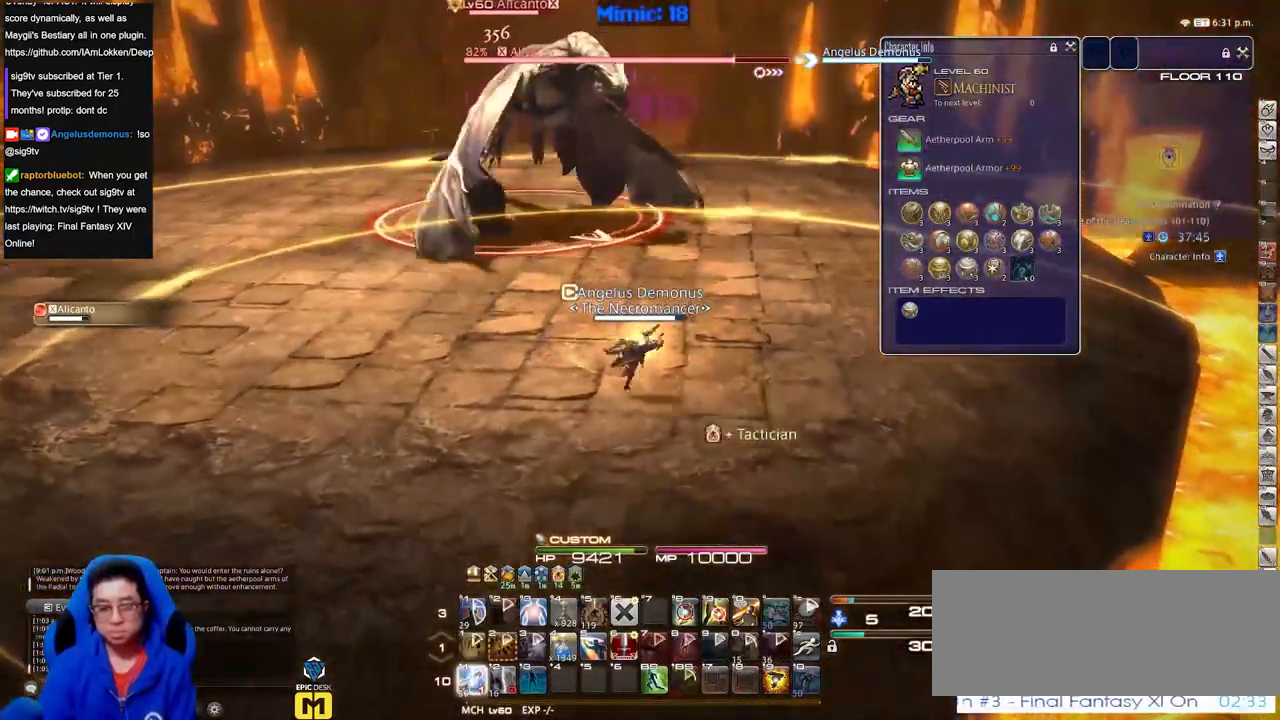
{"keys": ["a", "p"], "events": [[301, "p", "down"], [351, "a", "down"], [401, "s", "up"]]}
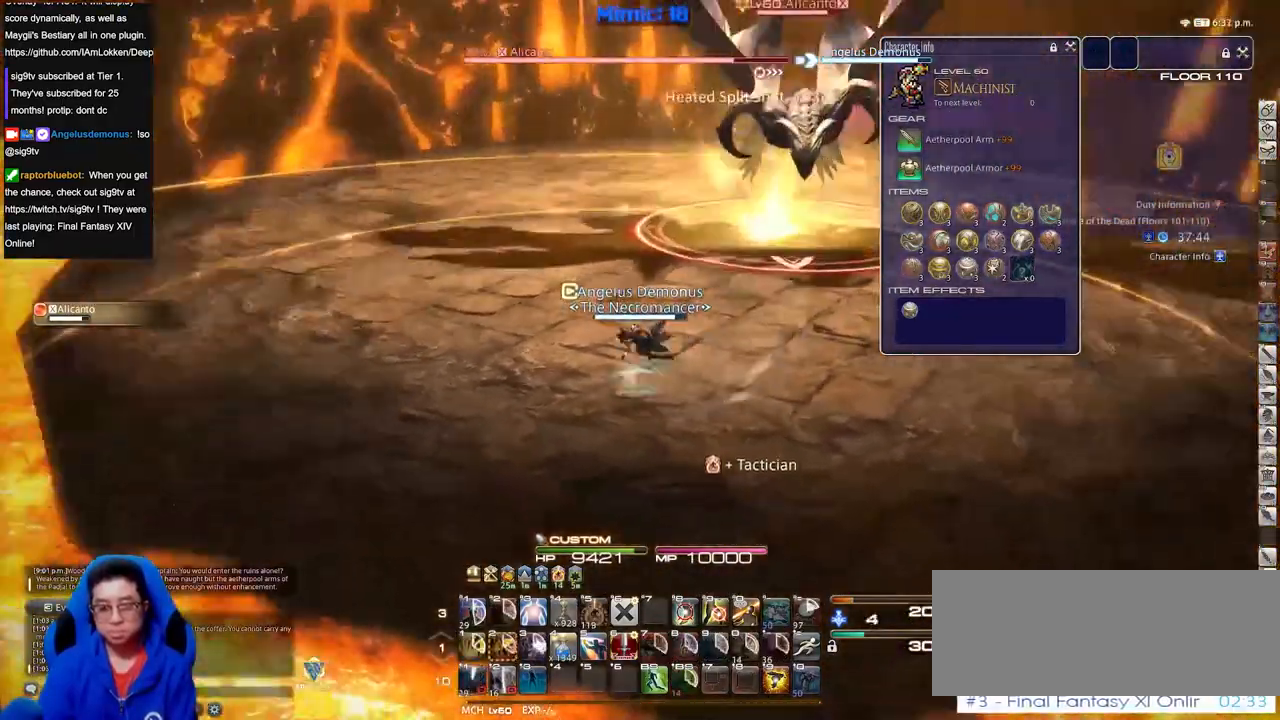
{"keys": ["a", "w"], "events": [[83, "w", "down"], [133, "p", "up"], [167, "space", "down"], [317, "space", "up"]]}
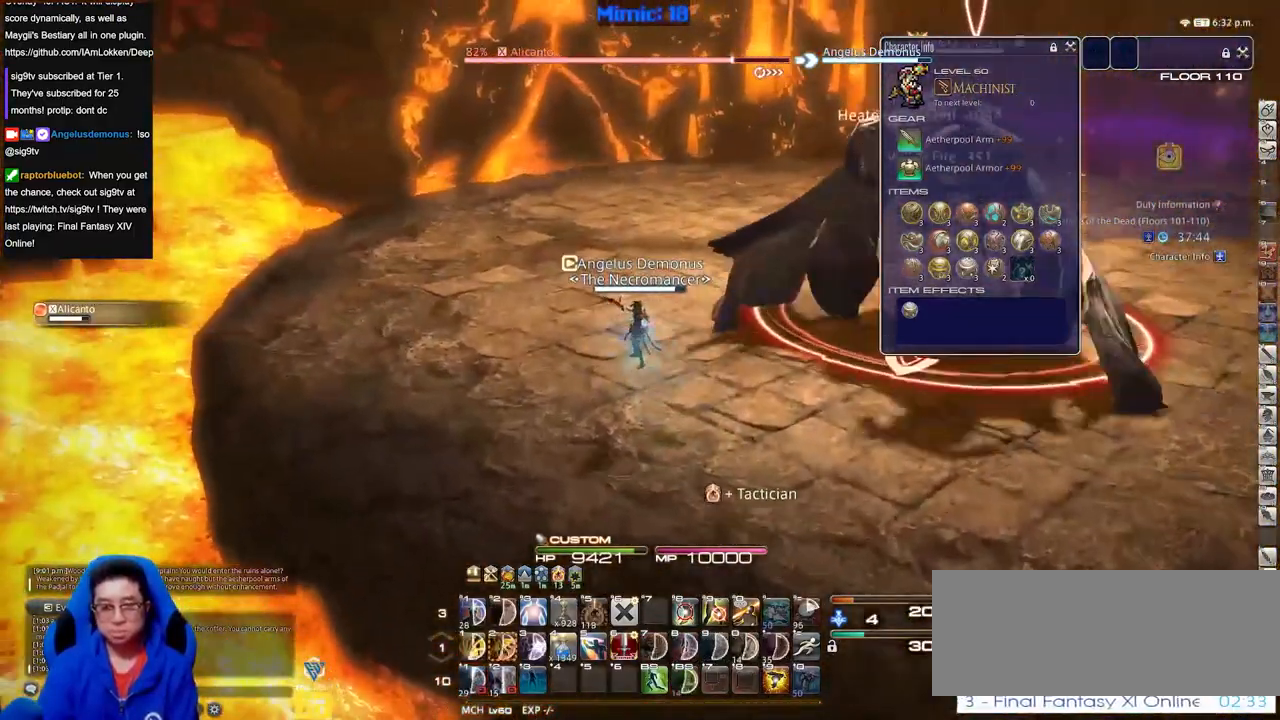
{"keys": ["a", "space", "w"], "events": [[468, "space", "down"]]}
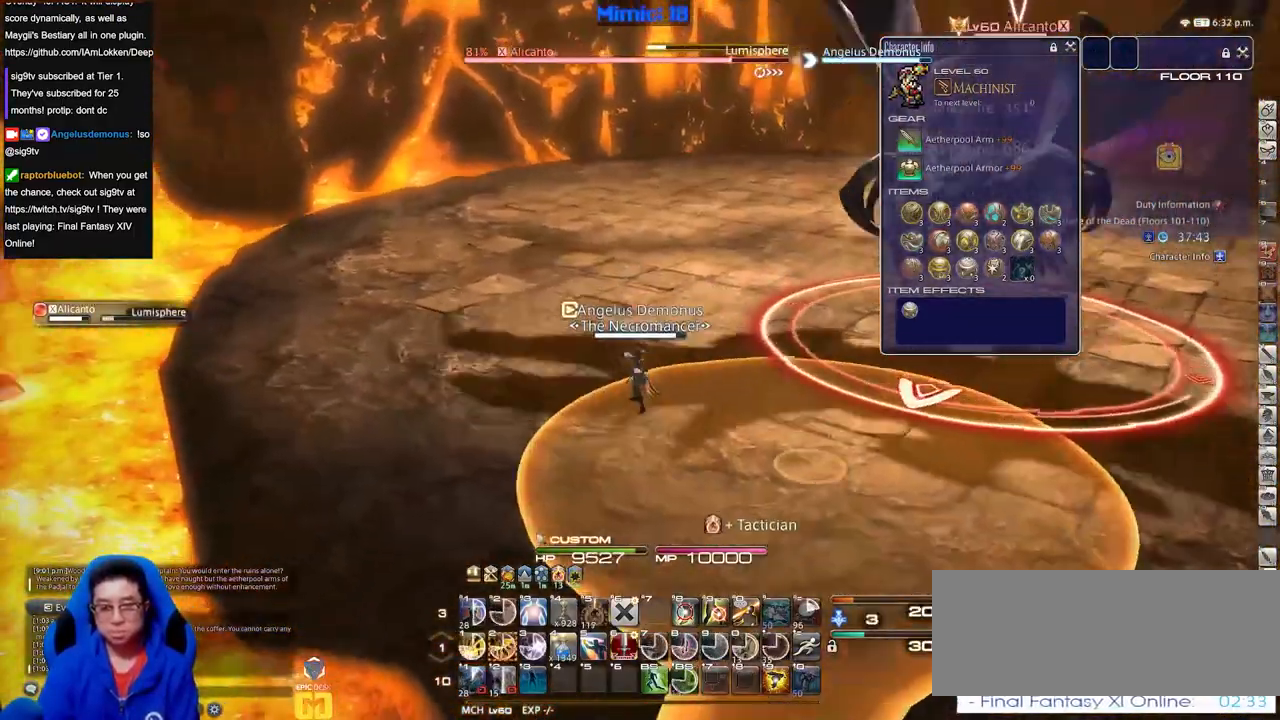
{"keys": ["a", "w"], "events": [[117, "space", "up"], [250, "a", "up"], [484, "a", "down"]]}
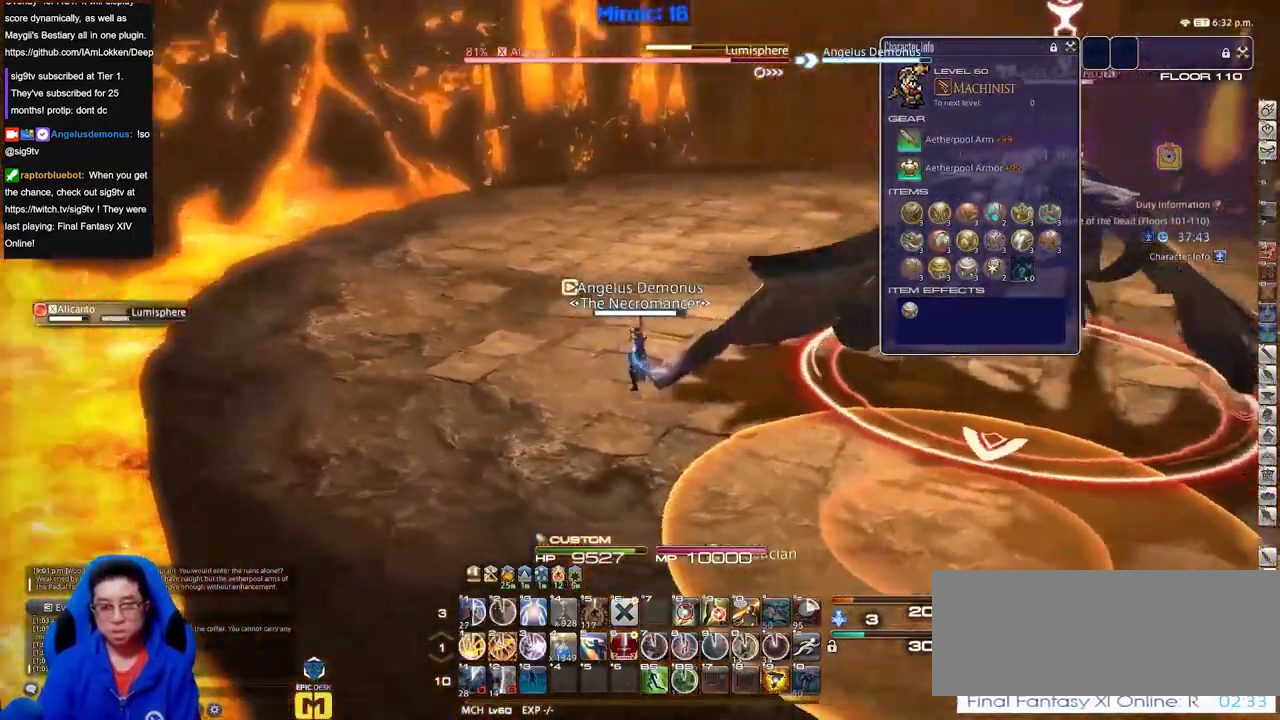
{"keys": ["a"], "events": [[84, "w", "up"]]}
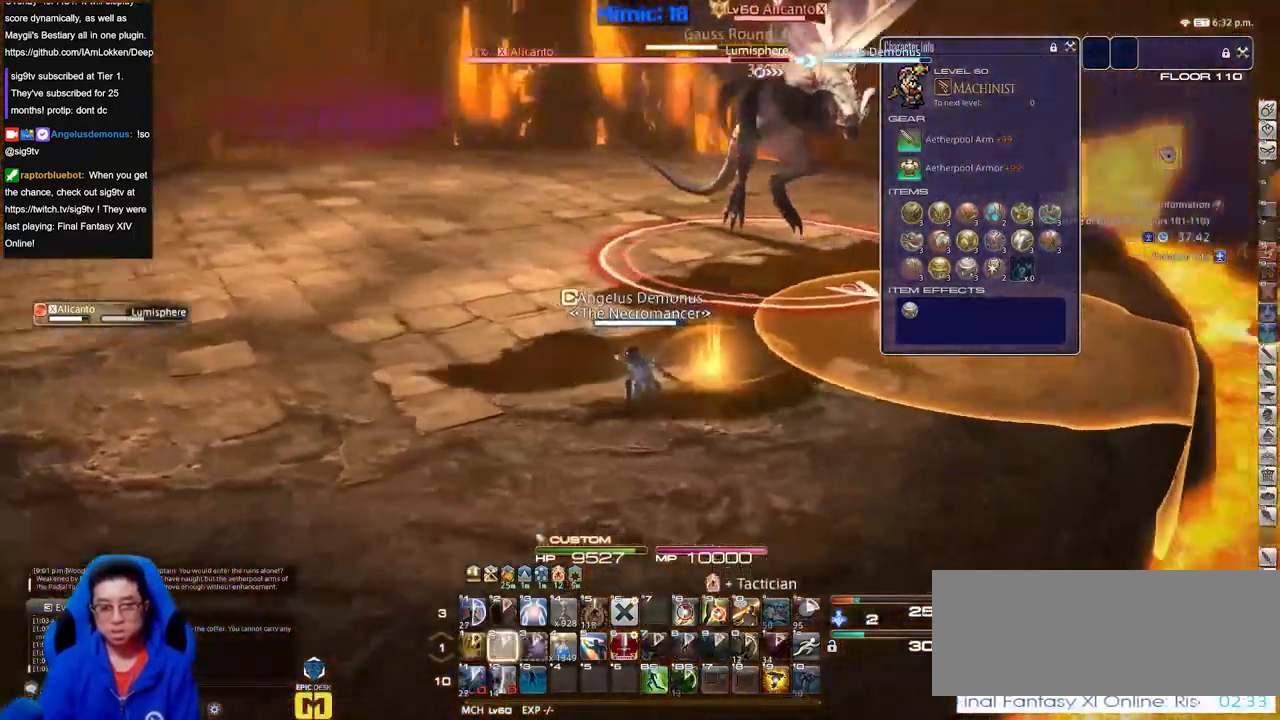
{"keys": ["a", "s"], "events": [[100, "space", "down"], [234, "space", "up"], [384, "s", "down"]]}
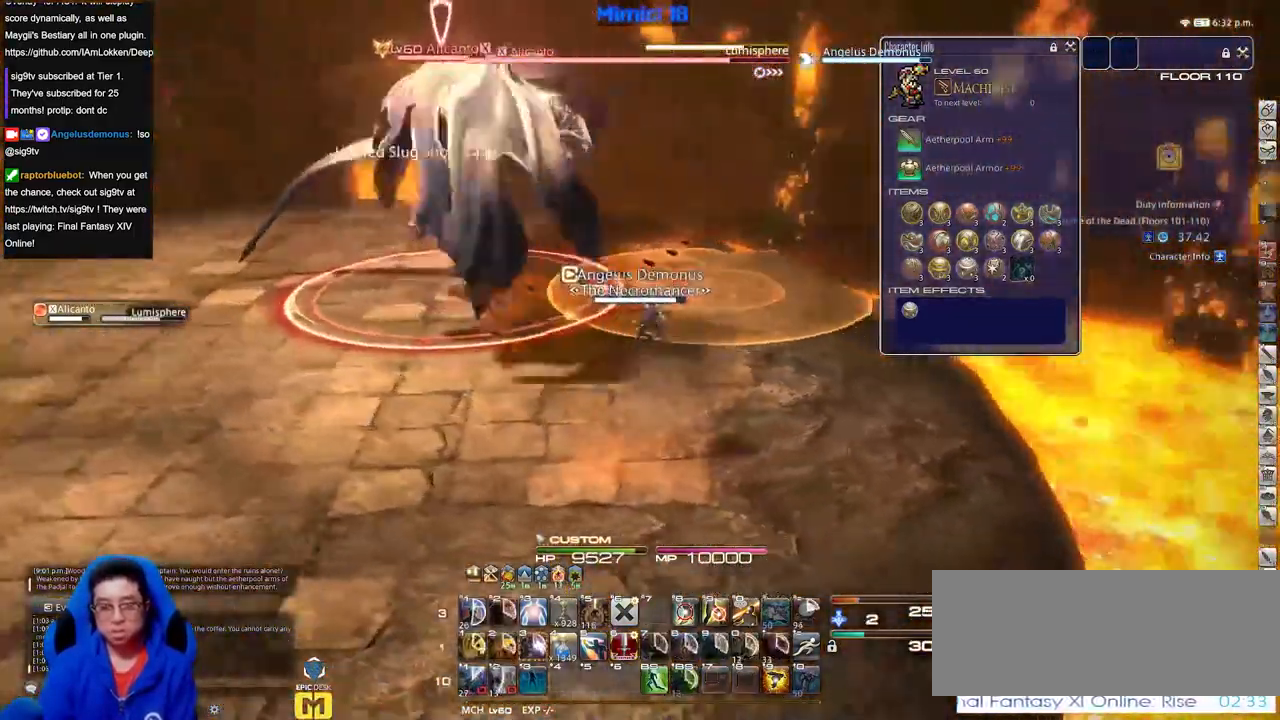
{"keys": ["s", "space"], "events": [[67, "a", "up"], [484, "space", "down"]]}
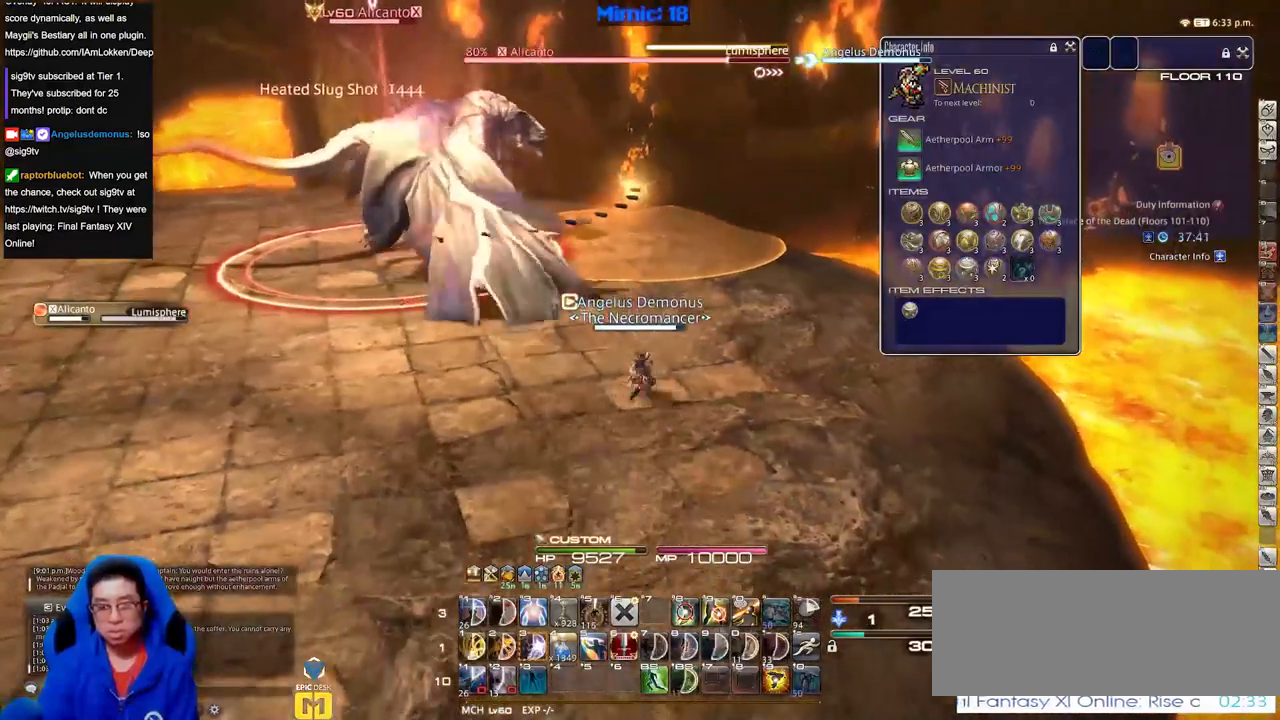
{"keys": ["a", "s"], "events": [[133, "space", "up"], [500, "a", "down"]]}
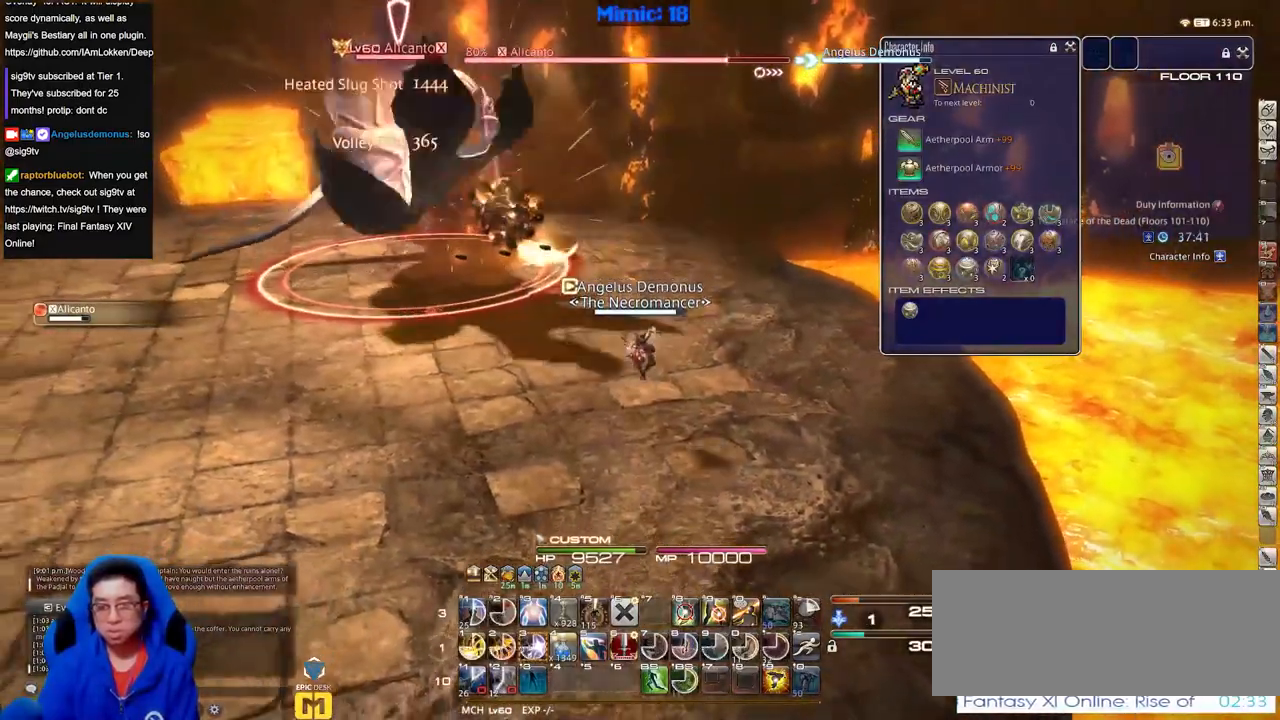
{"keys": ["a", "w"], "events": [[51, "s", "up"], [184, "w", "down"], [334, "p", "down"], [468, "p", "up"]]}
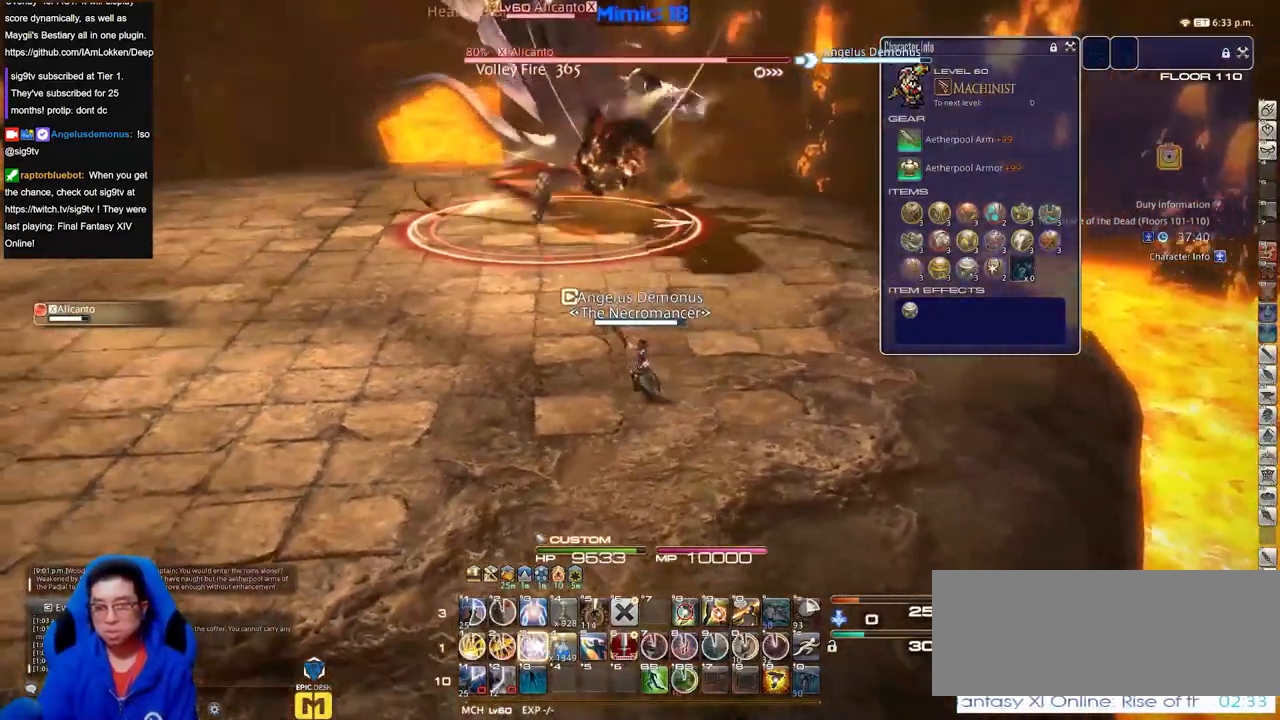
{"keys": ["s"], "events": [[117, "w", "up"], [200, "s", "down"], [300, "a", "up"]]}
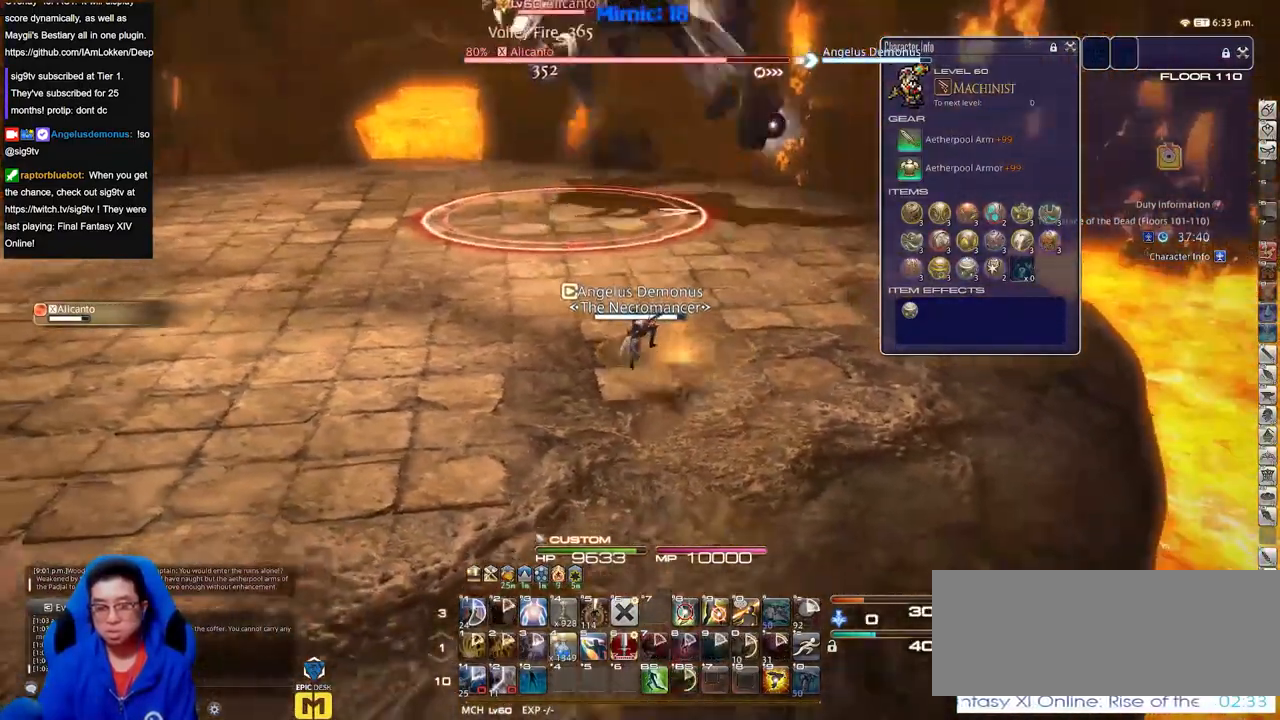
{"keys": ["a"], "events": [[368, "a", "down"], [451, "s", "up"]]}